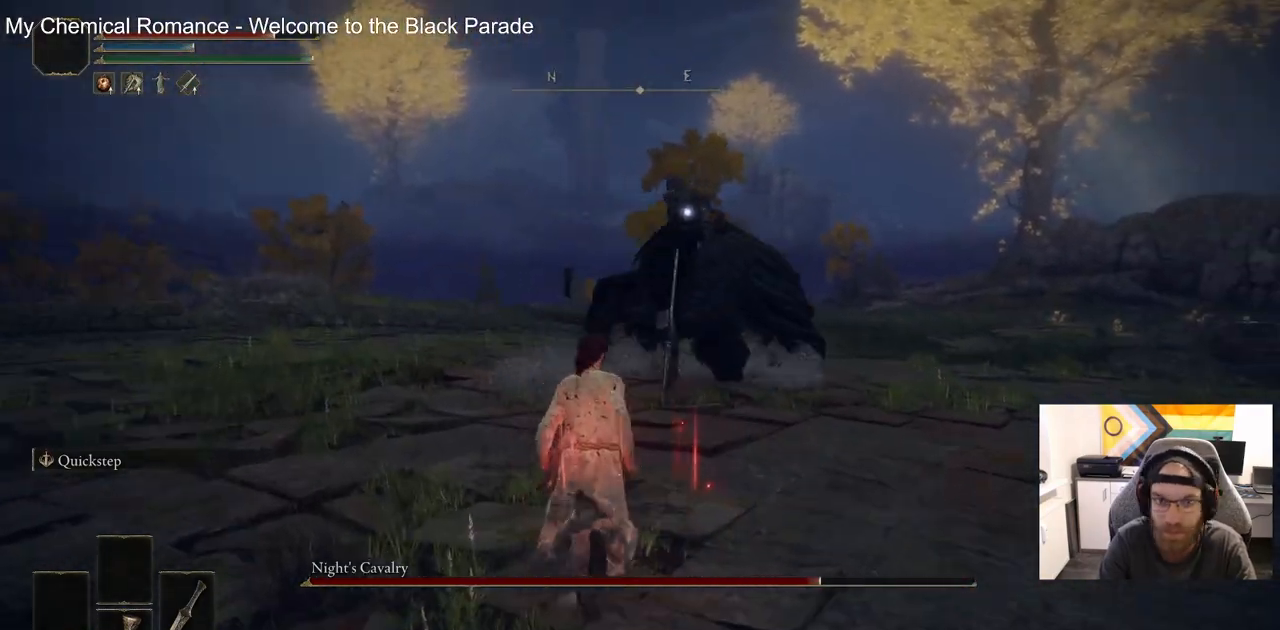
Gameplay with a controller (PlayStation layout); each line is a JSON object with the inputs held at the frame after it. "events" lists button and stick changes between this image and that frame as [ms after this image, input, new state], when the widget could be followed in between.
{"buttons": [], "left_stick": "up", "right_stick": "center", "events": []}
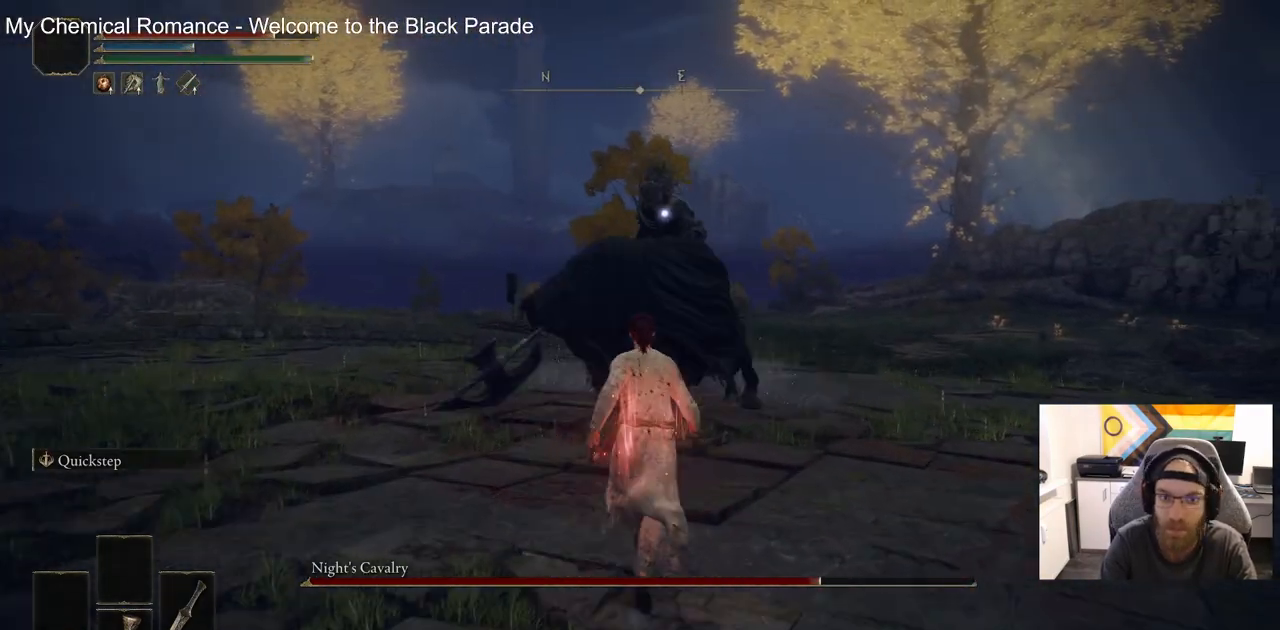
{"buttons": [], "left_stick": "up", "right_stick": "center", "events": [[333, "R1", "down"], [467, "R1", "up"]]}
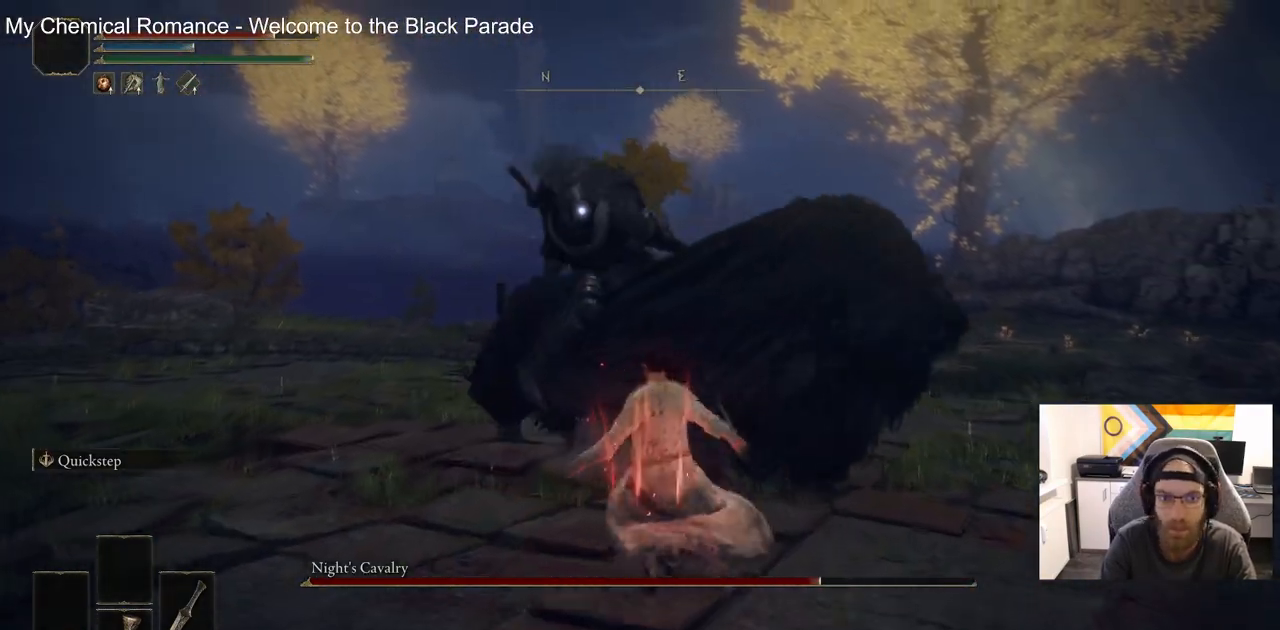
{"buttons": [], "left_stick": "up", "right_stick": "center", "events": [[183, "CIRCLE", "down"], [250, "CIRCLE", "up"]]}
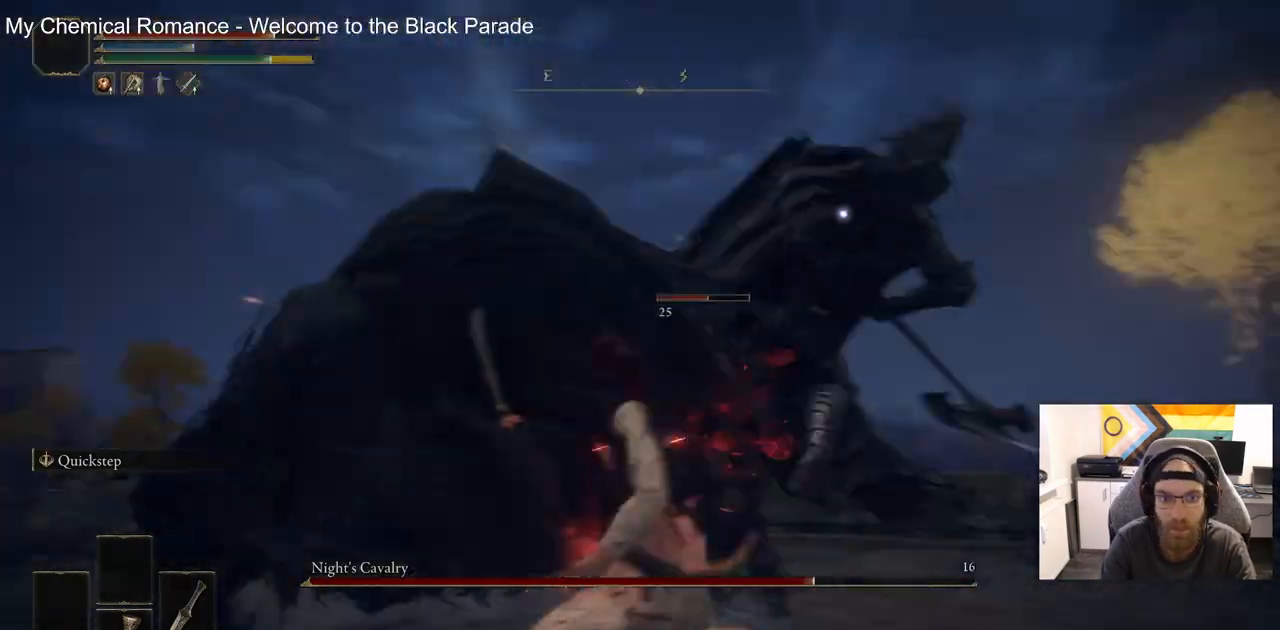
{"buttons": ["R1"], "left_stick": "up", "right_stick": "center", "events": [[500, "R1", "down"]]}
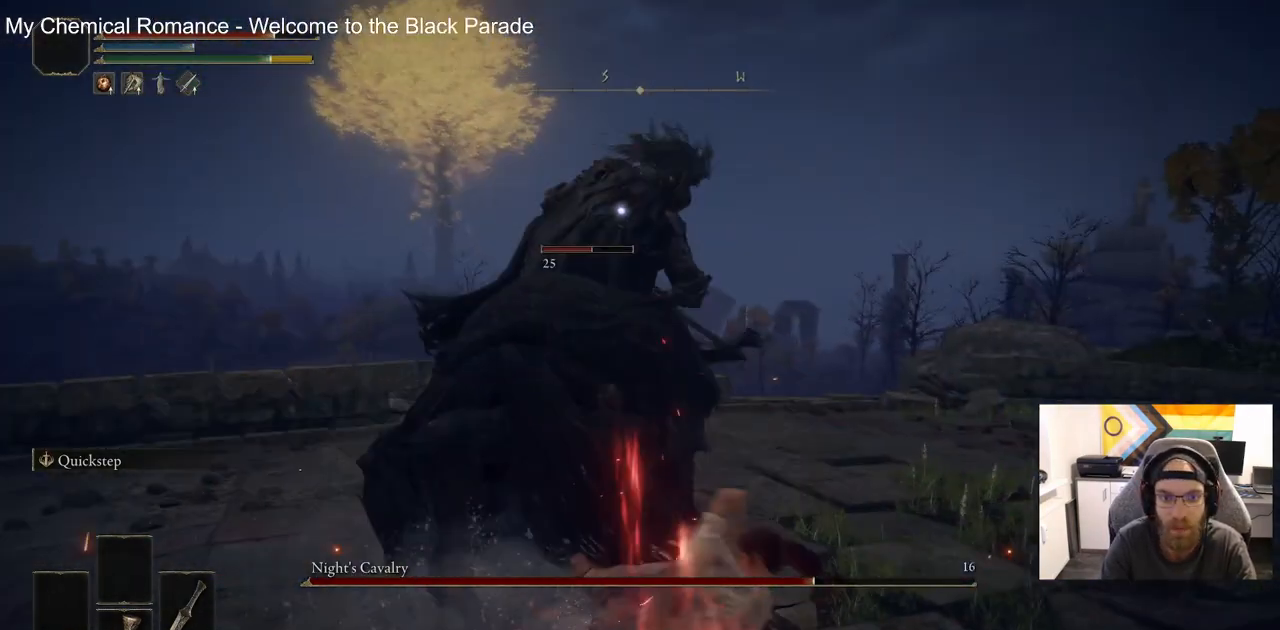
{"buttons": [], "left_stick": "up", "right_stick": "center", "events": [[117, "R1", "up"]]}
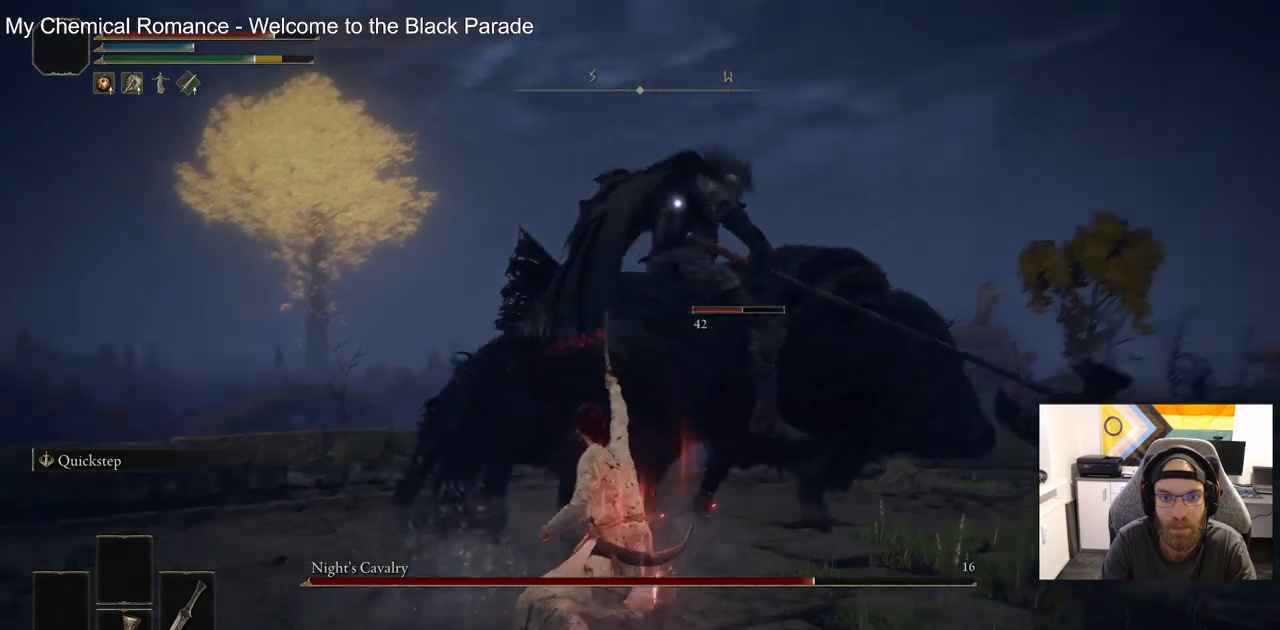
{"buttons": [], "left_stick": "up", "right_stick": "center", "events": [[33, "R1", "down"], [183, "R1", "up"]]}
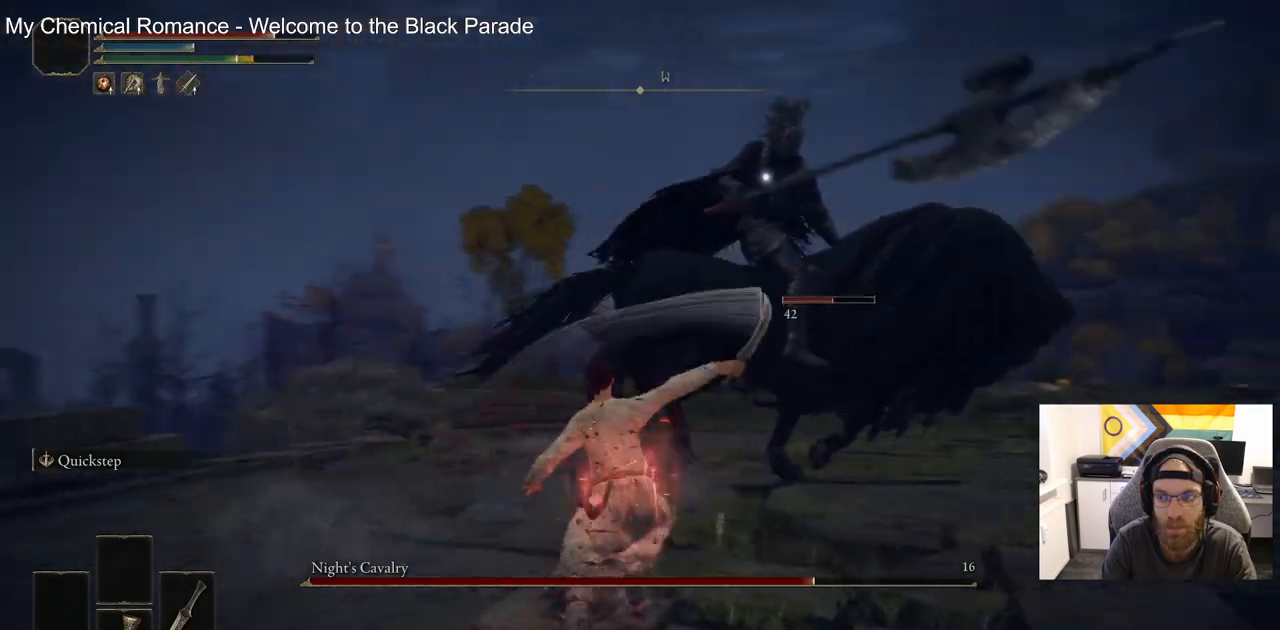
{"buttons": [], "left_stick": "up-right", "right_stick": "center", "events": [[367, "left_stick", "right"], [483, "left_stick", "up-right"]]}
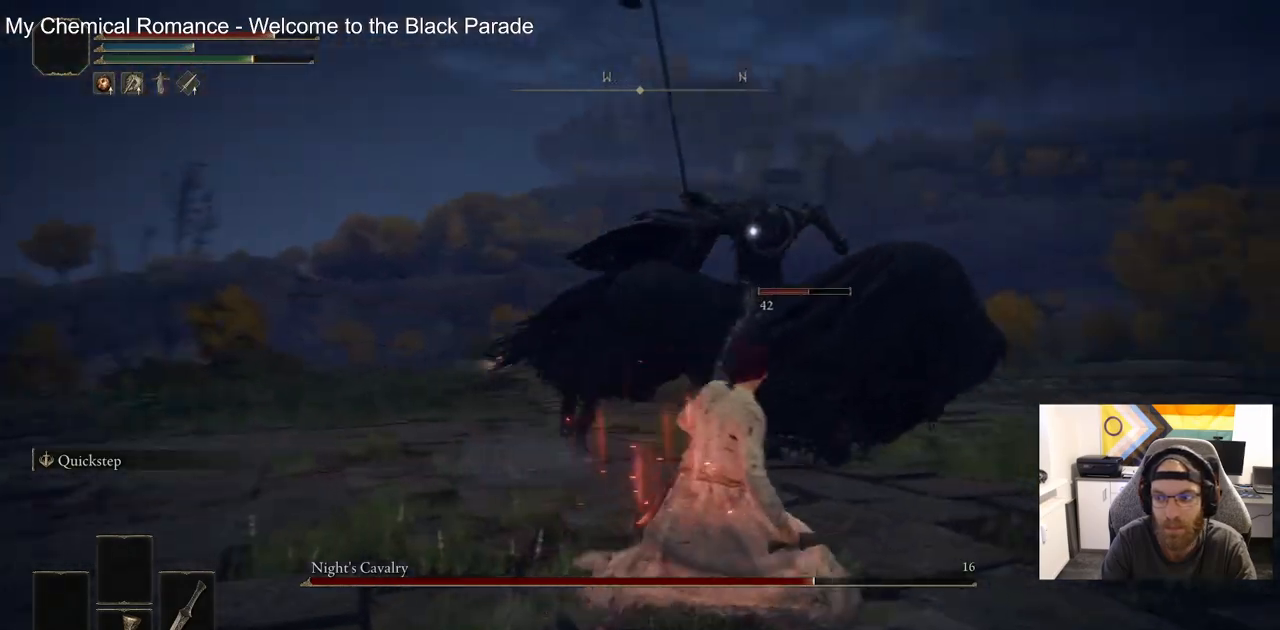
{"buttons": ["CIRCLE"], "left_stick": "up-right", "right_stick": "center", "events": [[417, "CIRCLE", "down"]]}
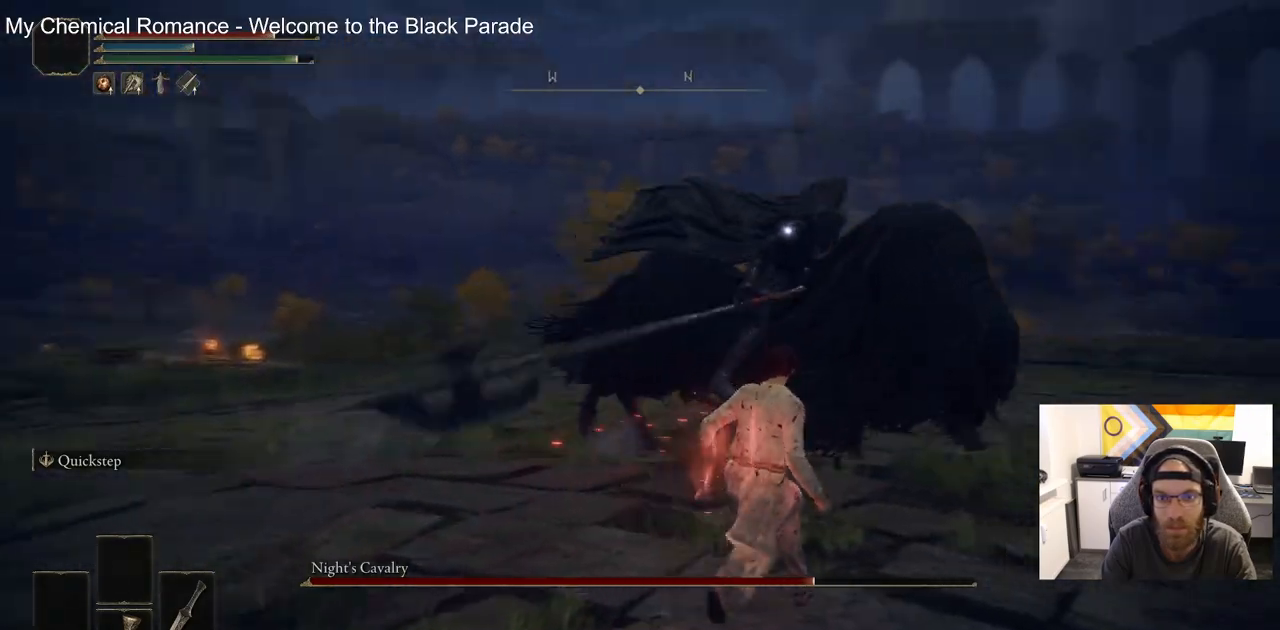
{"buttons": [], "left_stick": "up-right", "right_stick": "center", "events": [[300, "CIRCLE", "up"]]}
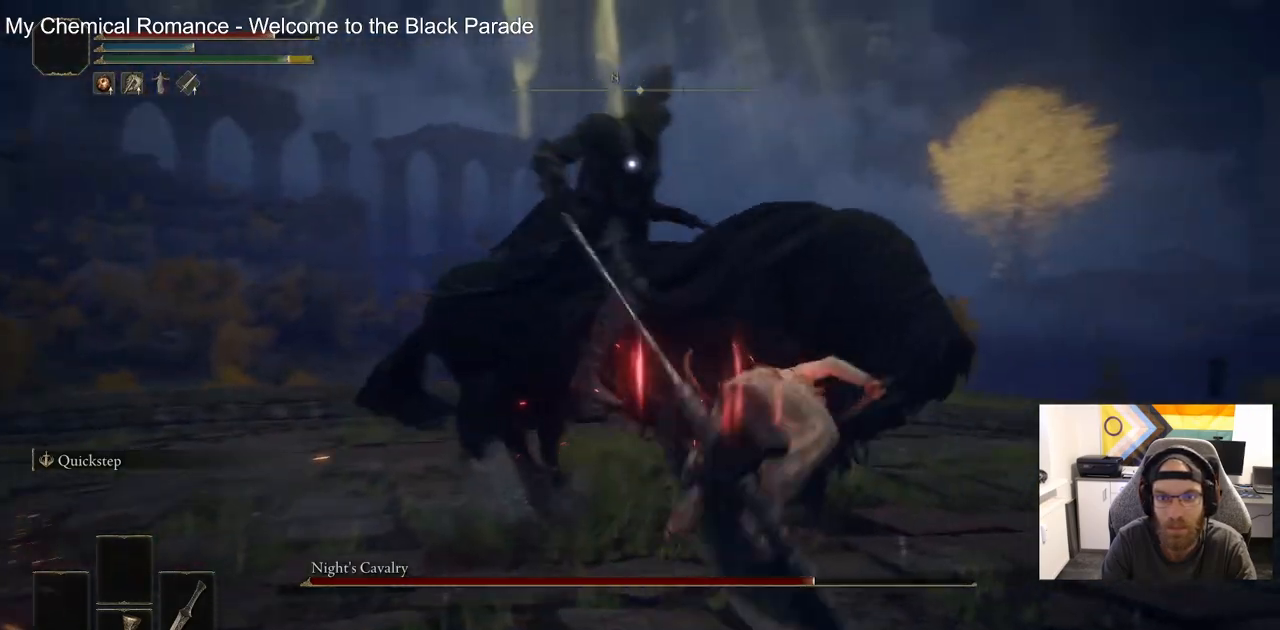
{"buttons": [], "left_stick": "up-right", "right_stick": "center", "events": [[117, "CIRCLE", "down"], [200, "CIRCLE", "up"]]}
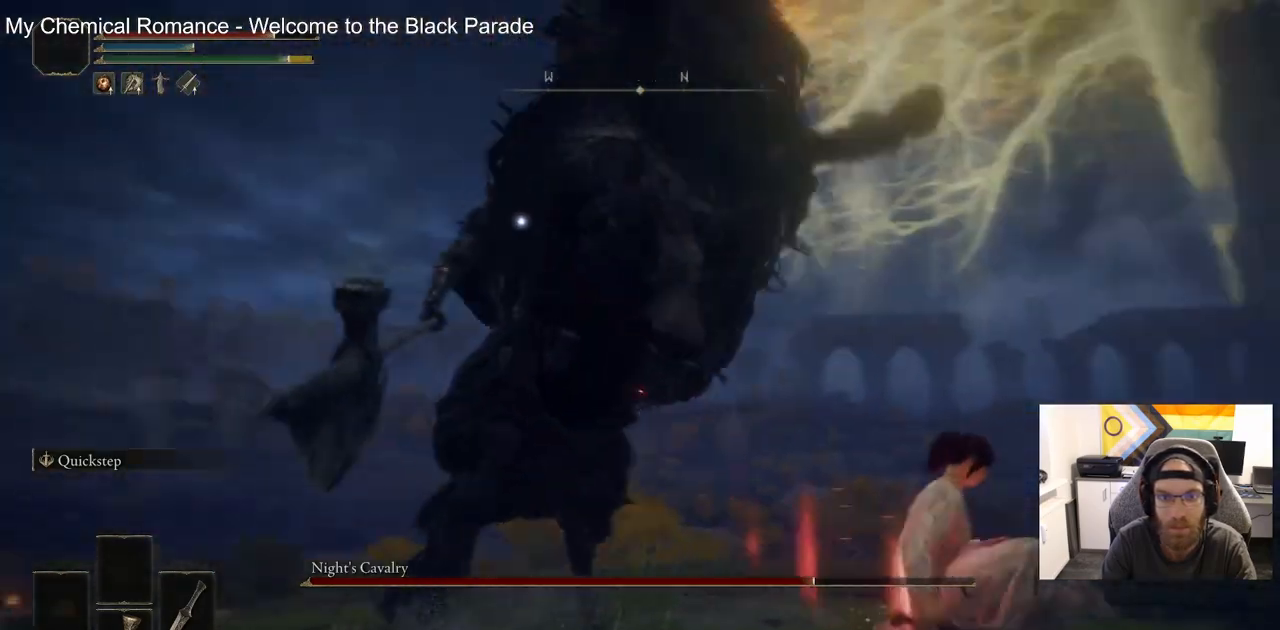
{"buttons": [], "left_stick": "up", "right_stick": "center", "events": [[67, "left_stick", "up"]]}
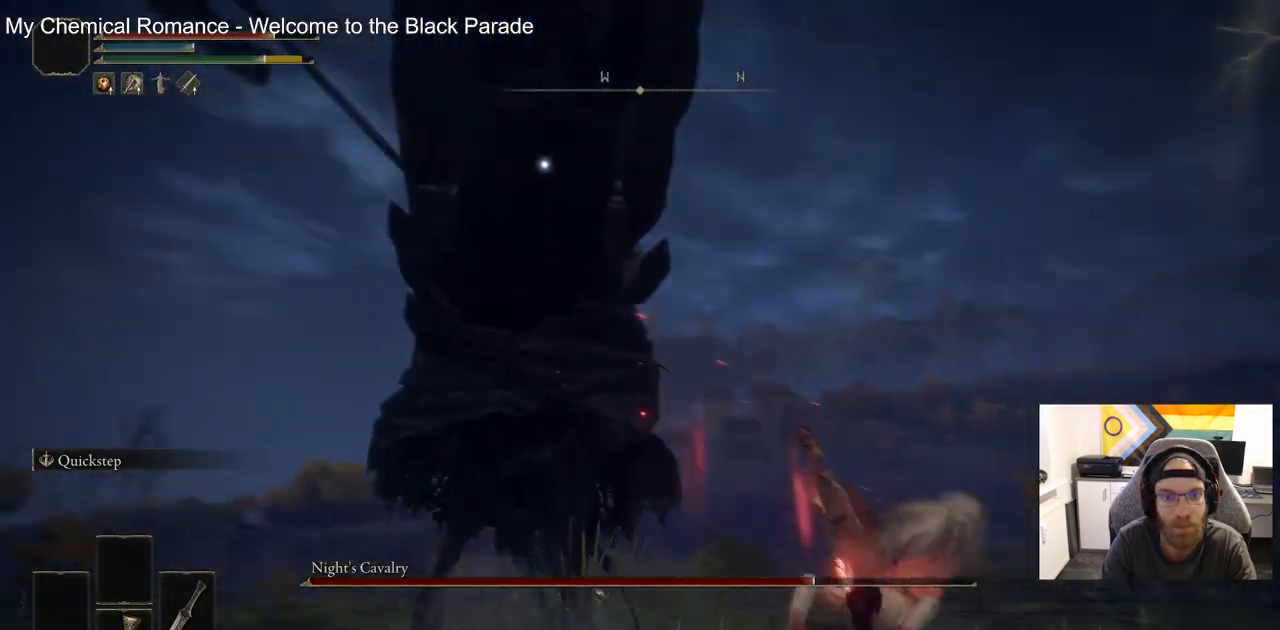
{"buttons": ["R2"], "left_stick": "up", "right_stick": "center", "events": [[50, "R2", "down"]]}
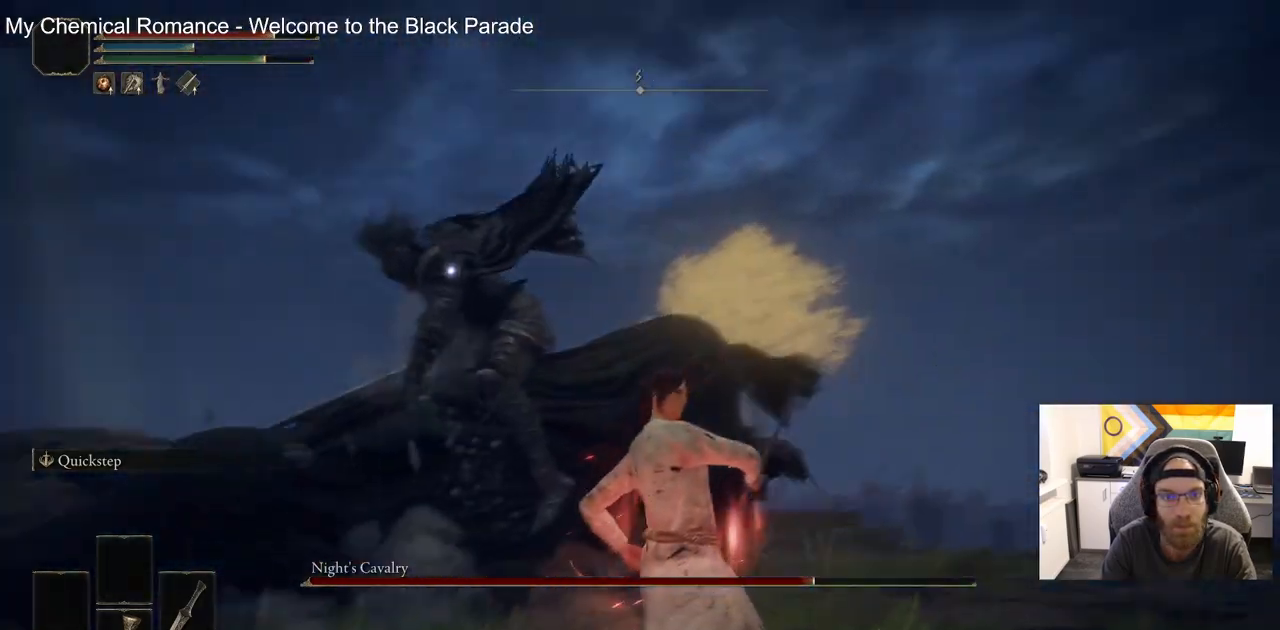
{"buttons": ["R2"], "left_stick": "up", "right_stick": "center", "events": []}
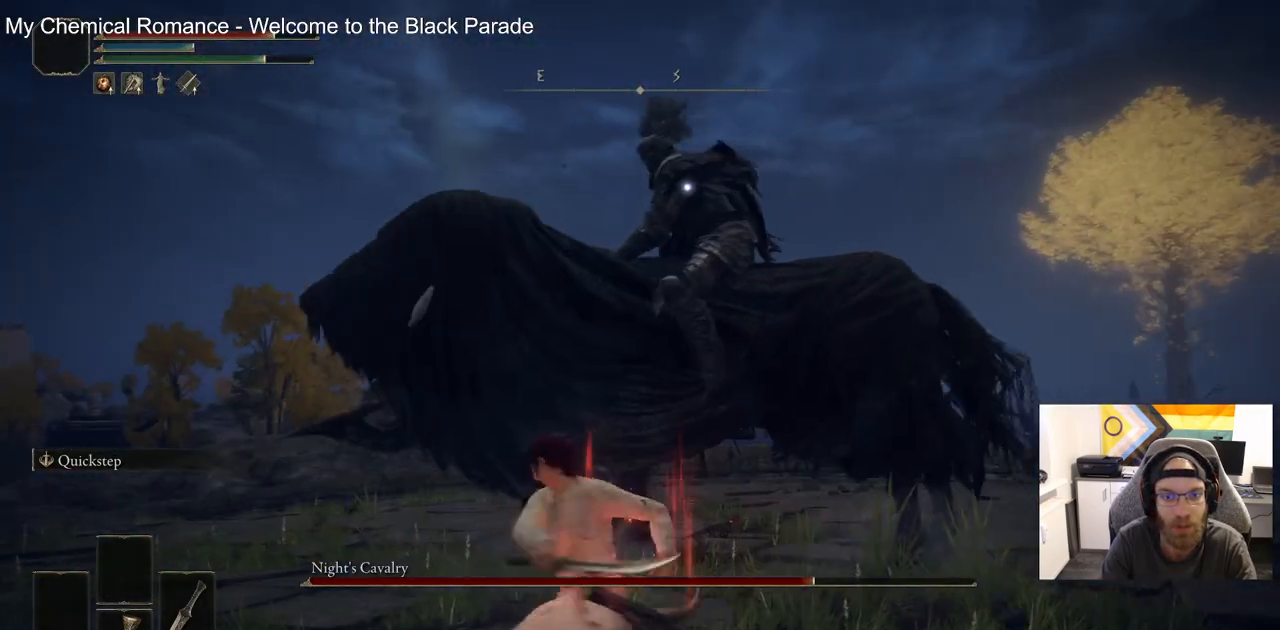
{"buttons": [], "left_stick": "up", "right_stick": "center", "events": [[433, "R2", "up"]]}
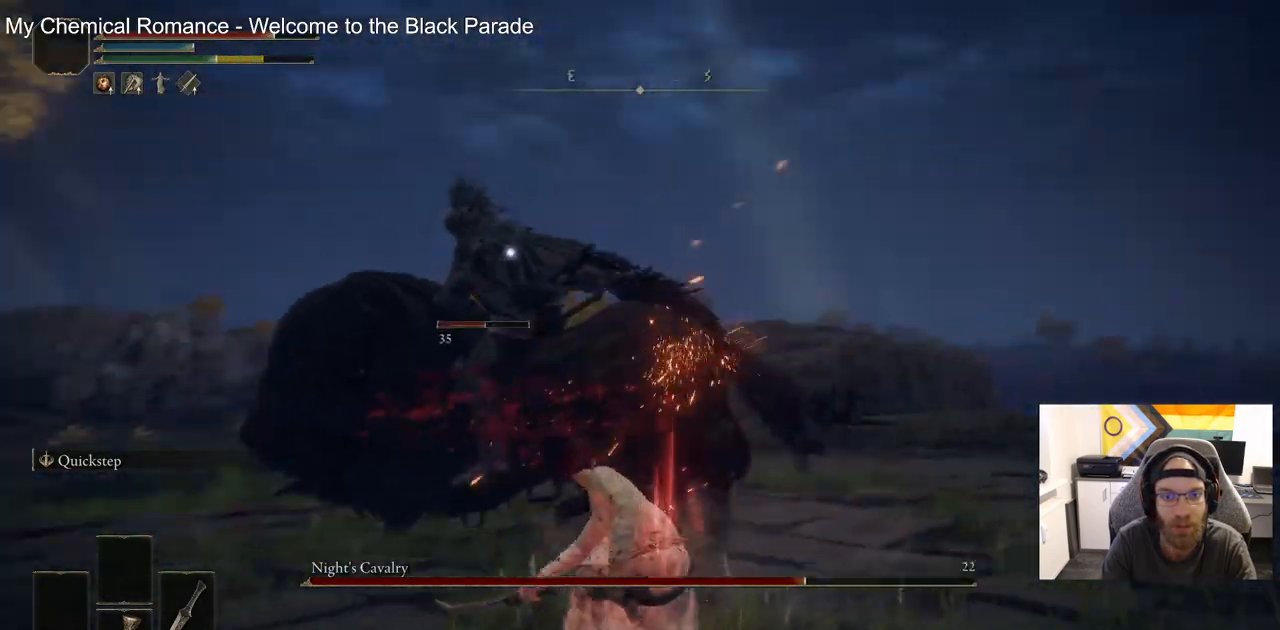
{"buttons": [], "left_stick": "up-right", "right_stick": "center", "events": [[133, "left_stick", "center"], [383, "left_stick", "up-right"]]}
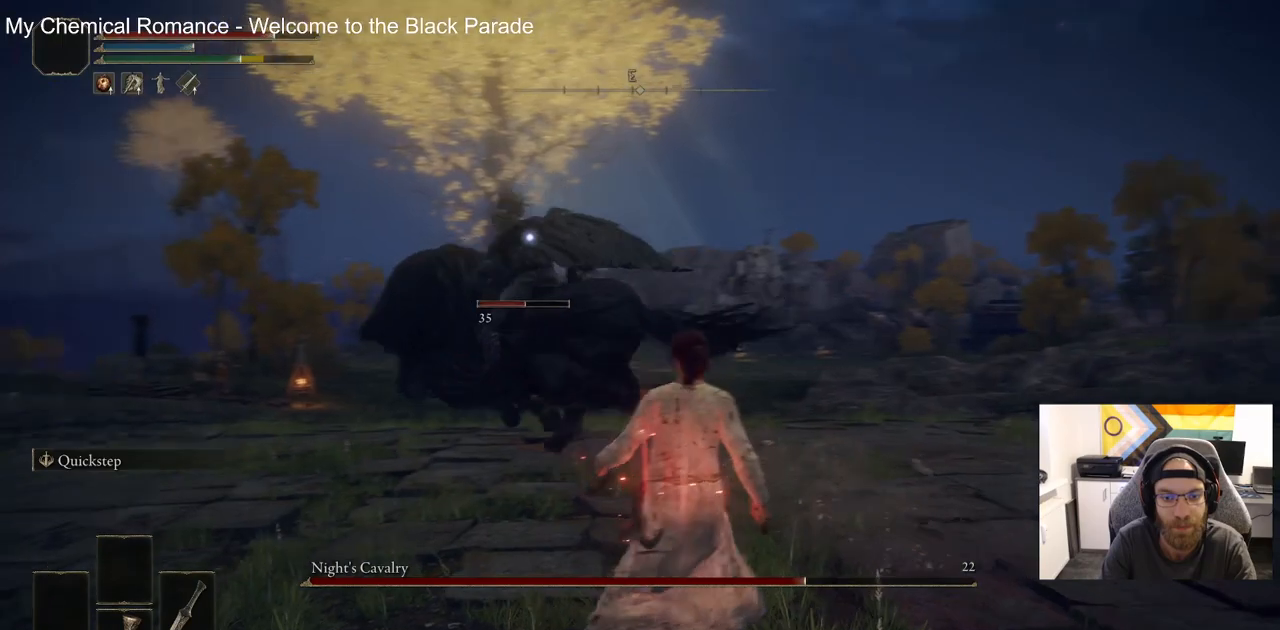
{"buttons": [], "left_stick": "up-right", "right_stick": "center", "events": []}
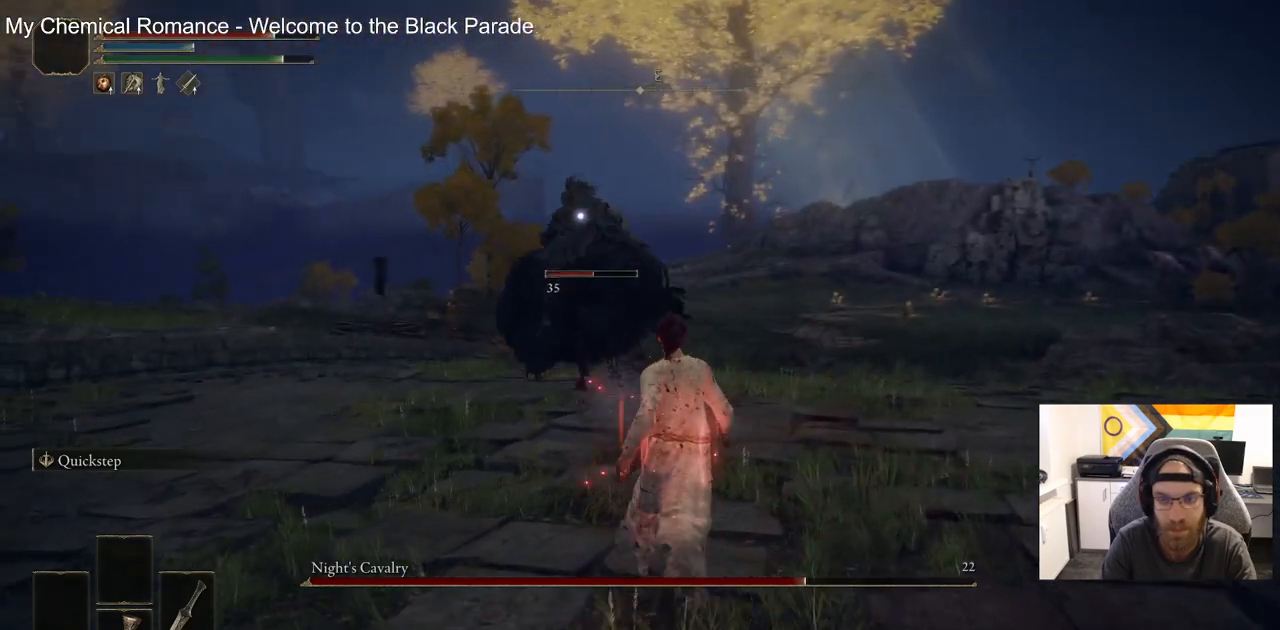
{"buttons": [], "left_stick": "up-right", "right_stick": "center", "events": []}
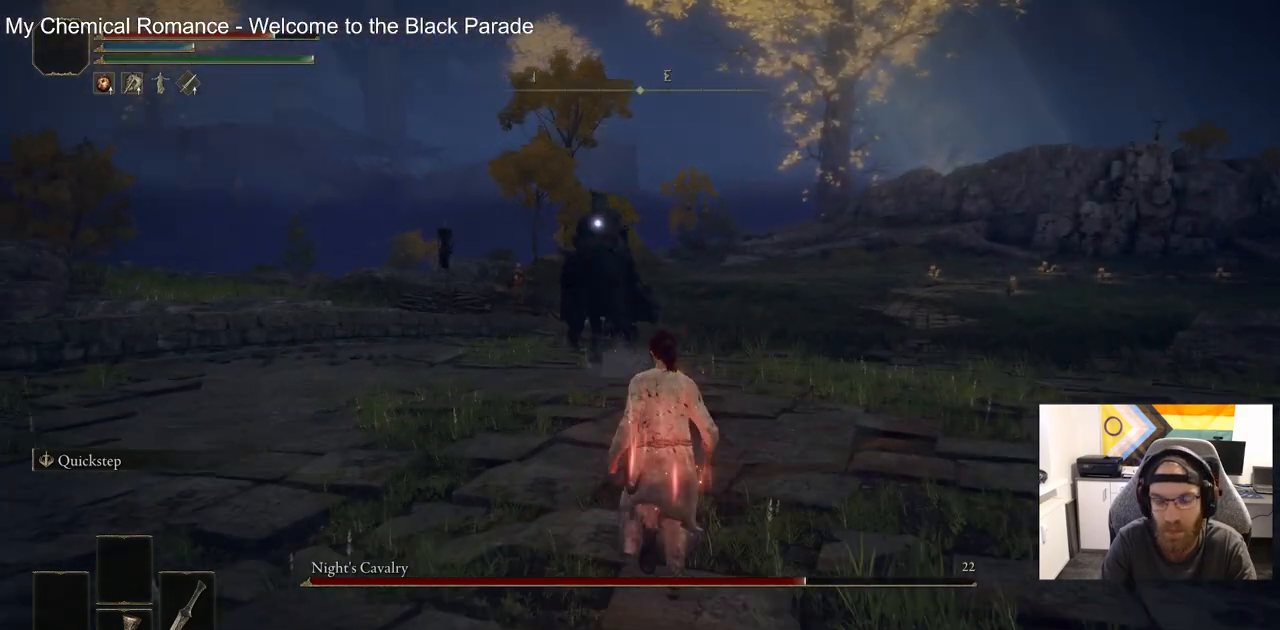
{"buttons": [], "left_stick": "up-right", "right_stick": "center", "events": []}
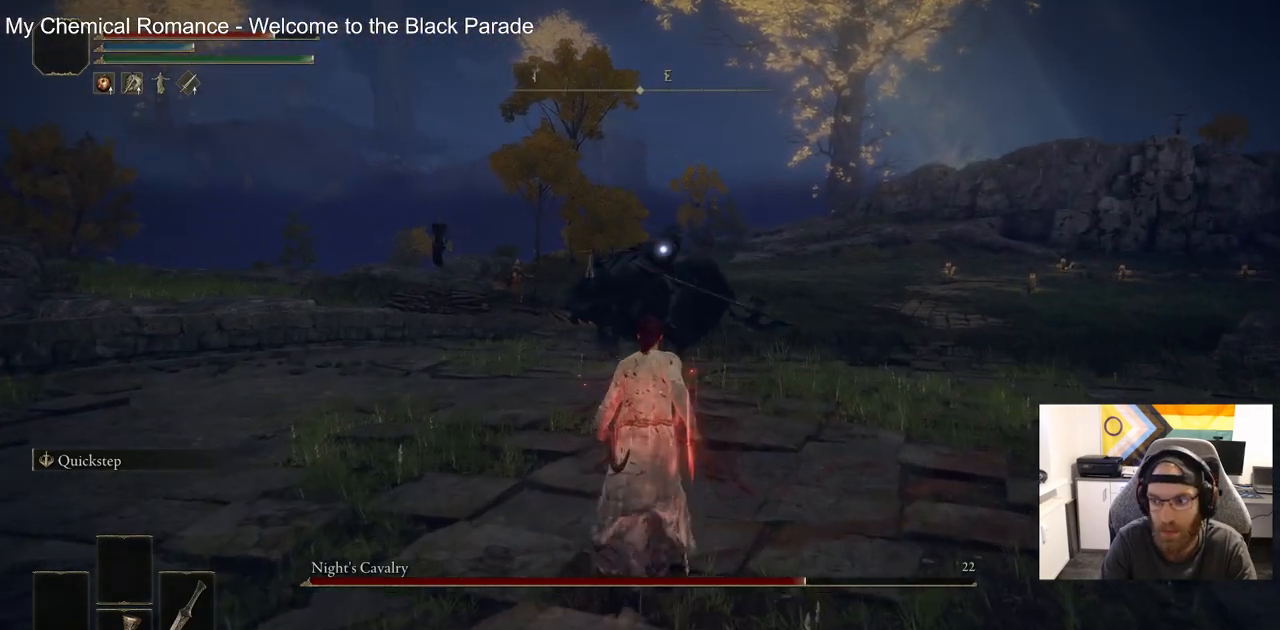
{"buttons": [], "left_stick": "up-right", "right_stick": "center", "events": []}
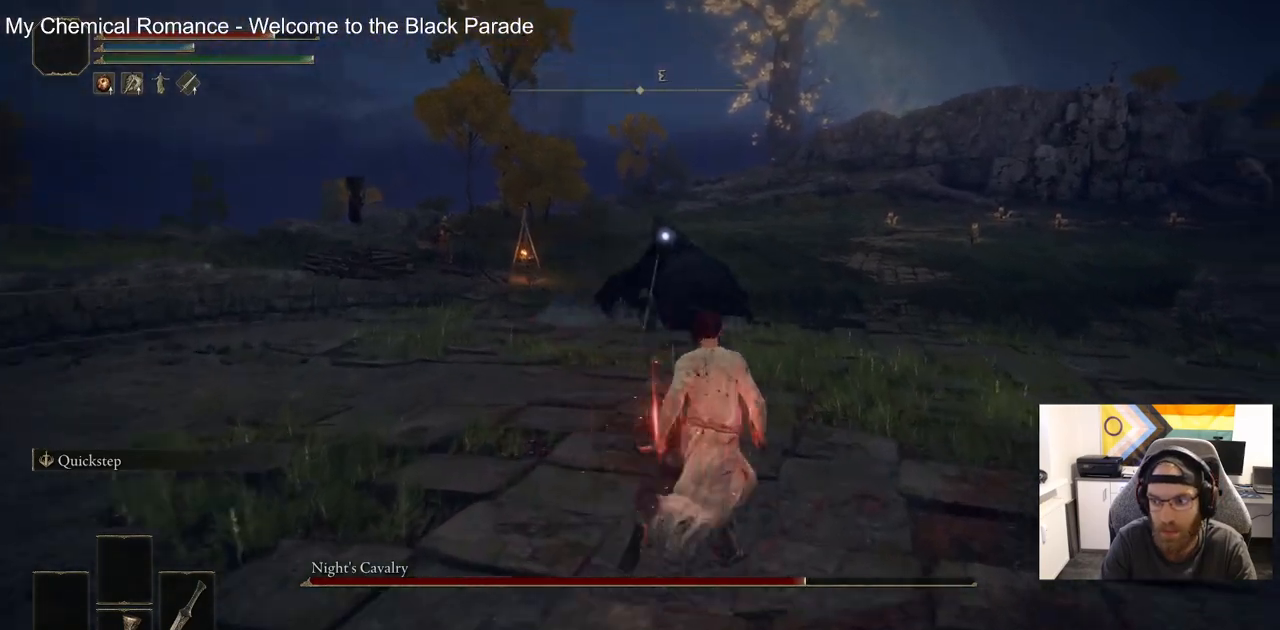
{"buttons": [], "left_stick": "up-right", "right_stick": "center", "events": []}
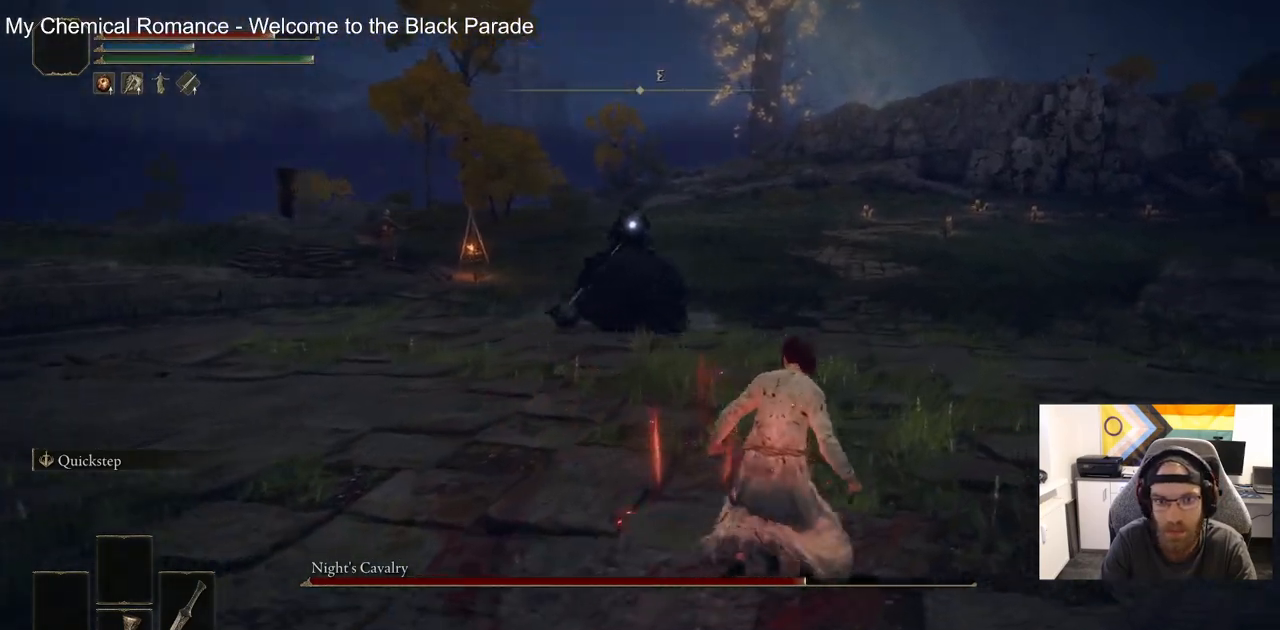
{"buttons": [], "left_stick": "up-right", "right_stick": "center", "events": []}
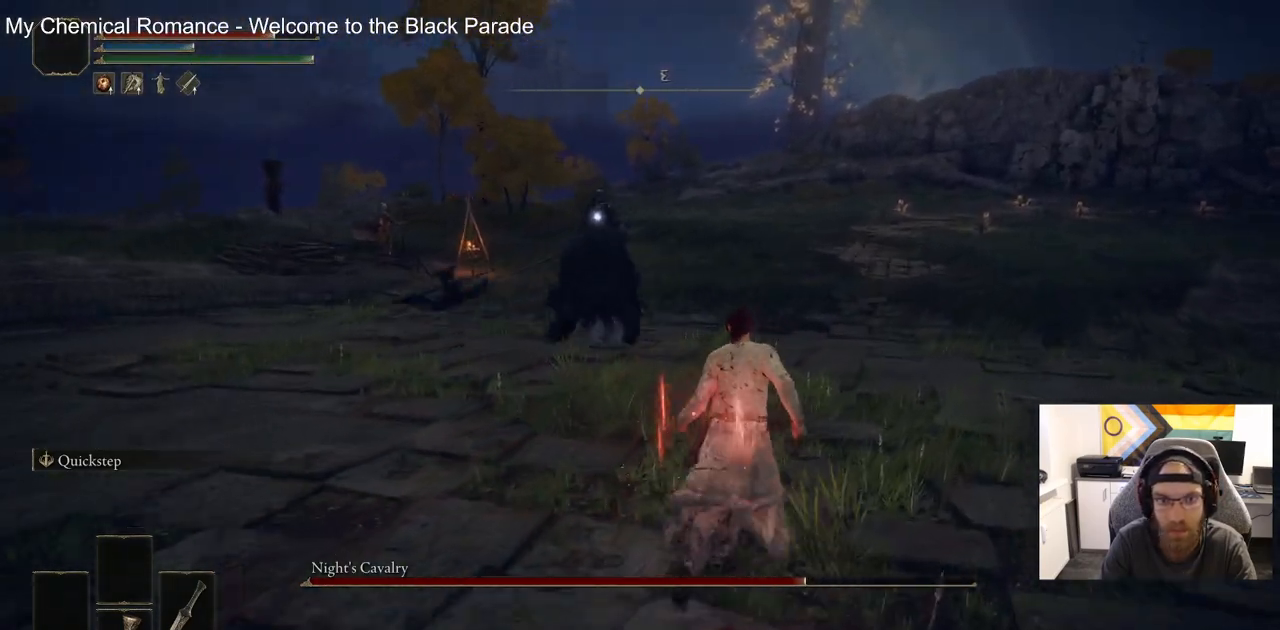
{"buttons": ["CIRCLE"], "left_stick": "up-right", "right_stick": "center", "events": [[450, "CIRCLE", "down"]]}
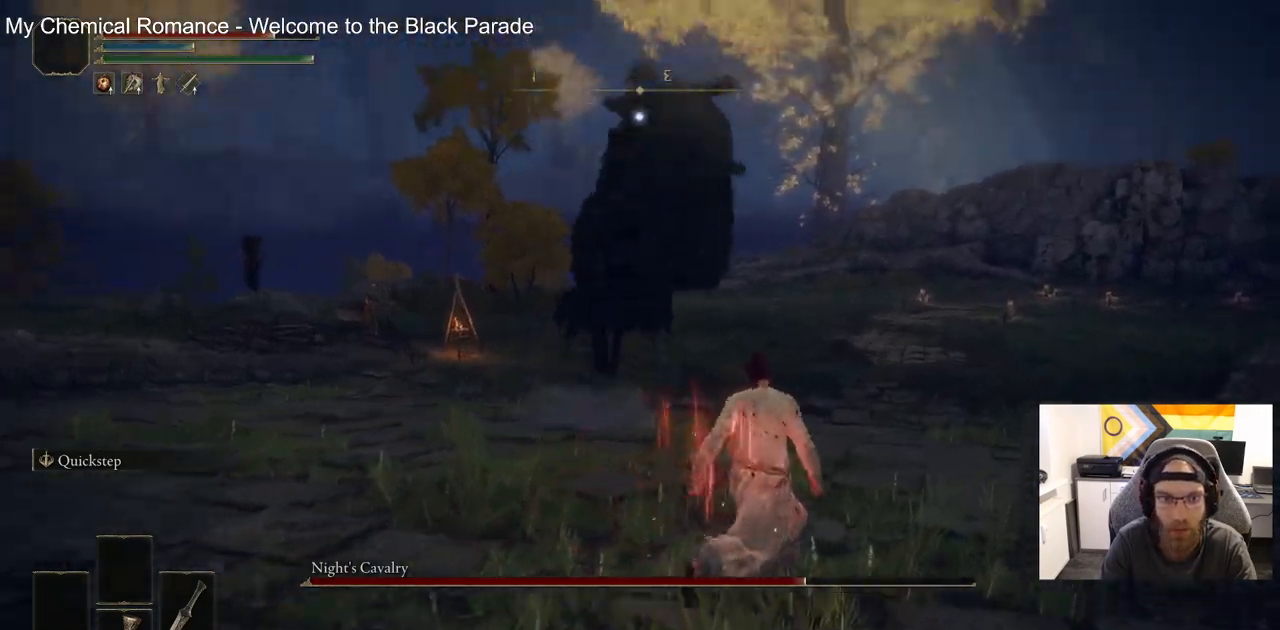
{"buttons": [], "left_stick": "up-right", "right_stick": "center", "events": [[100, "CIRCLE", "up"]]}
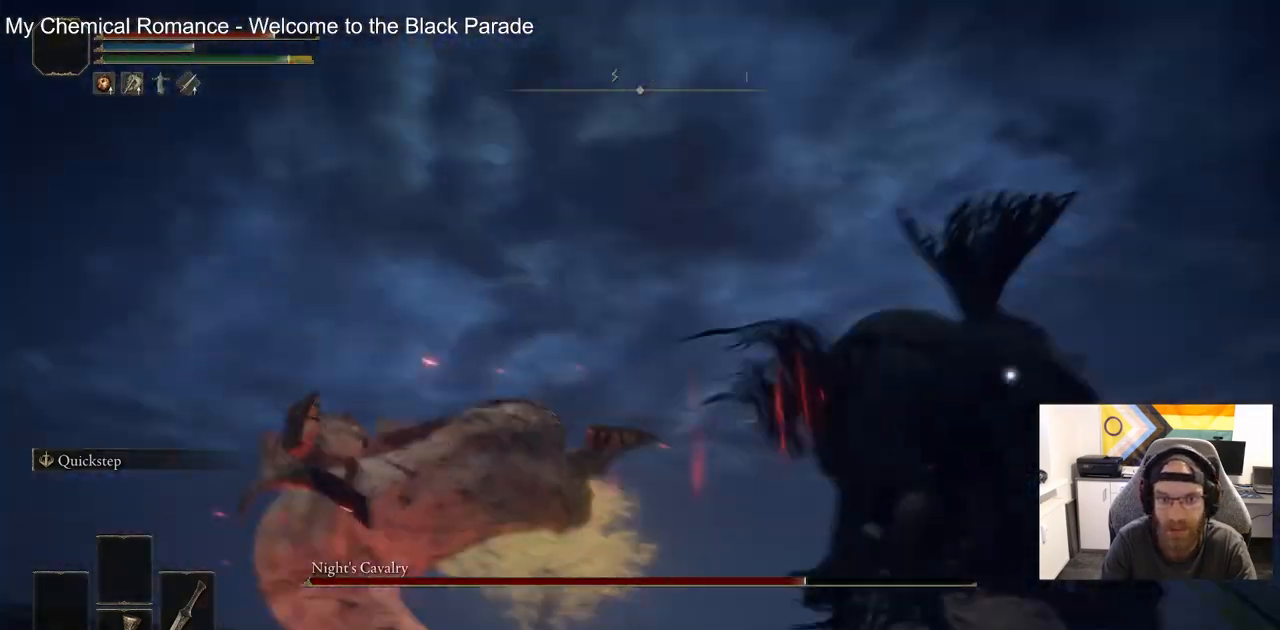
{"buttons": ["CIRCLE"], "left_stick": "up-right", "right_stick": "center", "events": [[317, "CIRCLE", "down"]]}
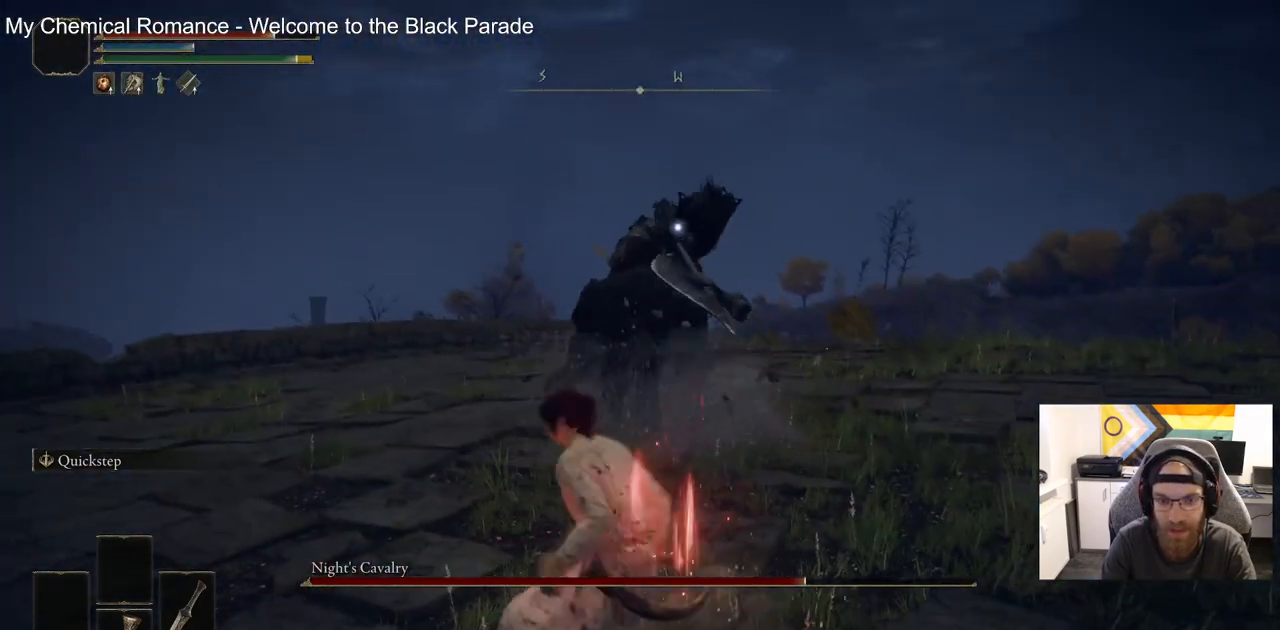
{"buttons": ["CIRCLE"], "left_stick": "up-right", "right_stick": "center", "events": []}
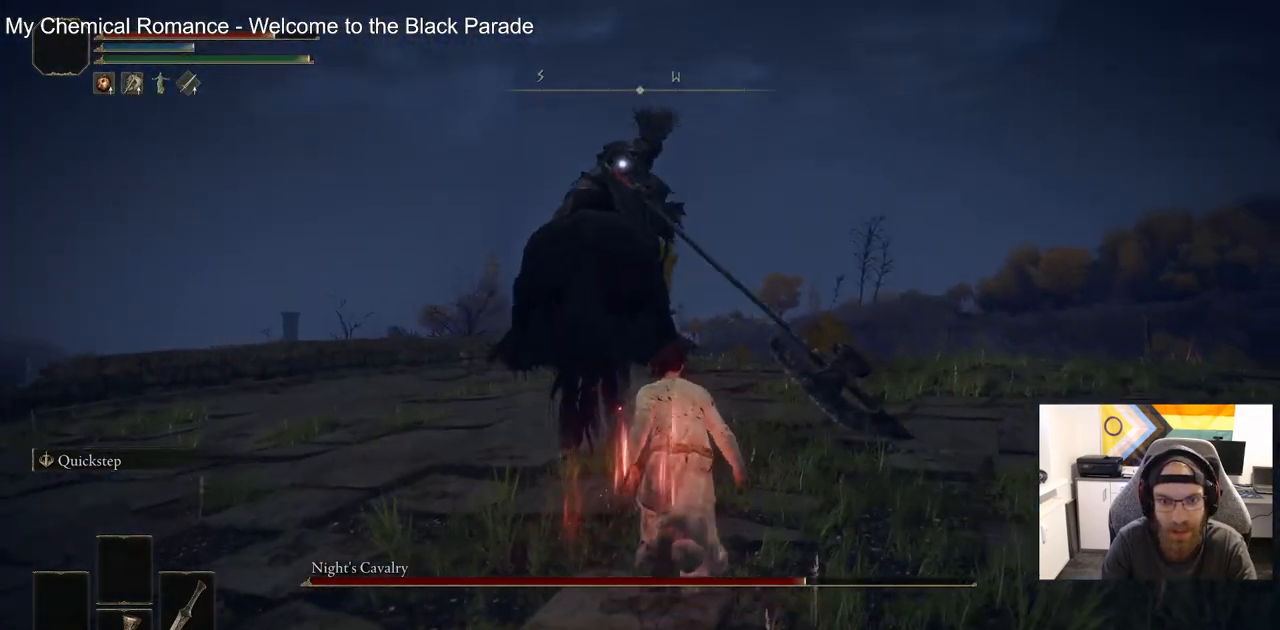
{"buttons": [], "left_stick": "up-right", "right_stick": "center", "events": [[183, "R1", "down"], [350, "R1", "up"], [367, "CIRCLE", "up"]]}
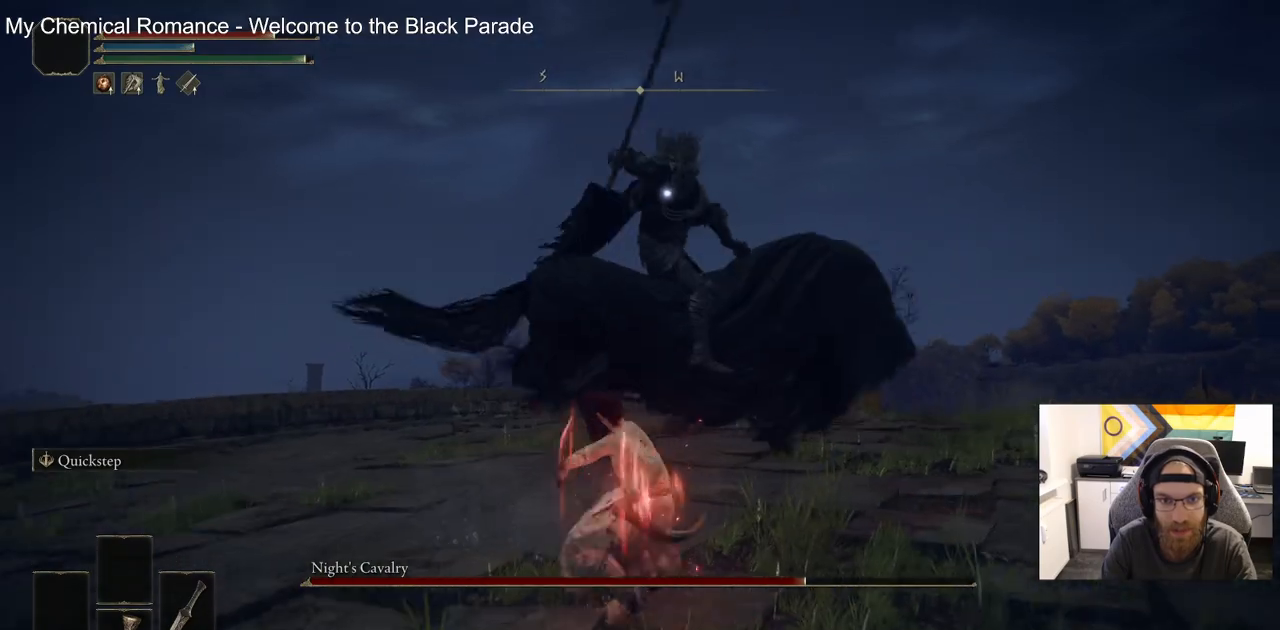
{"buttons": [], "left_stick": "up-right", "right_stick": "center", "events": [[233, "CIRCLE", "down"], [333, "CIRCLE", "up"]]}
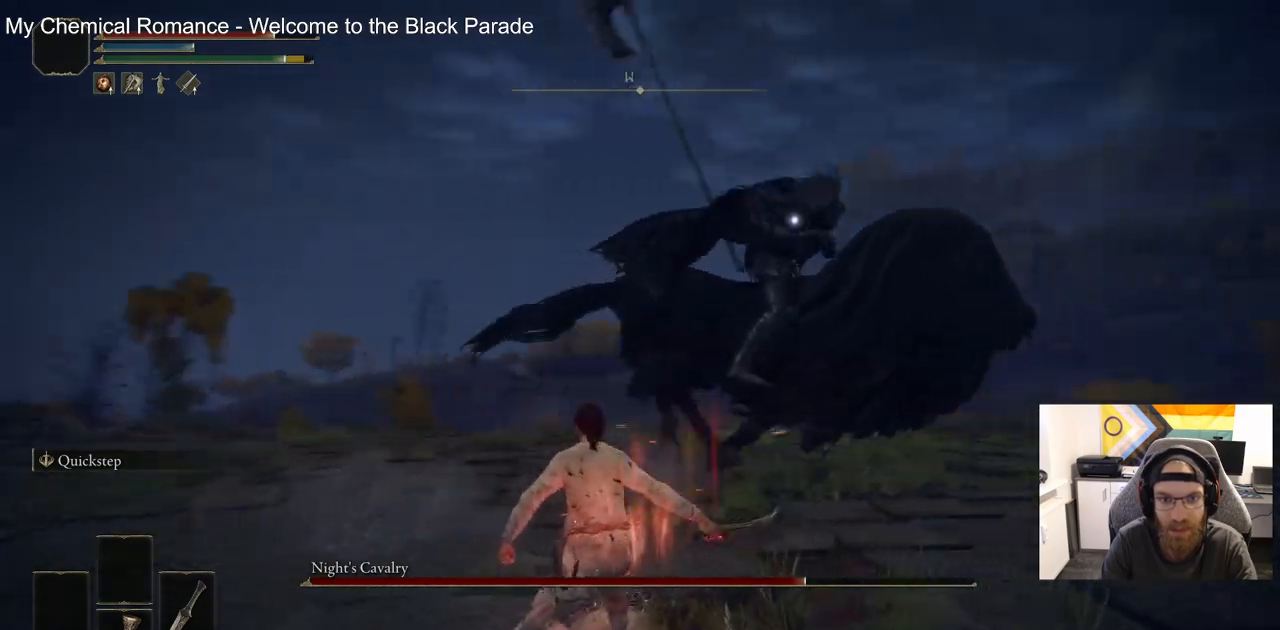
{"buttons": [], "left_stick": "up-right", "right_stick": "center", "events": []}
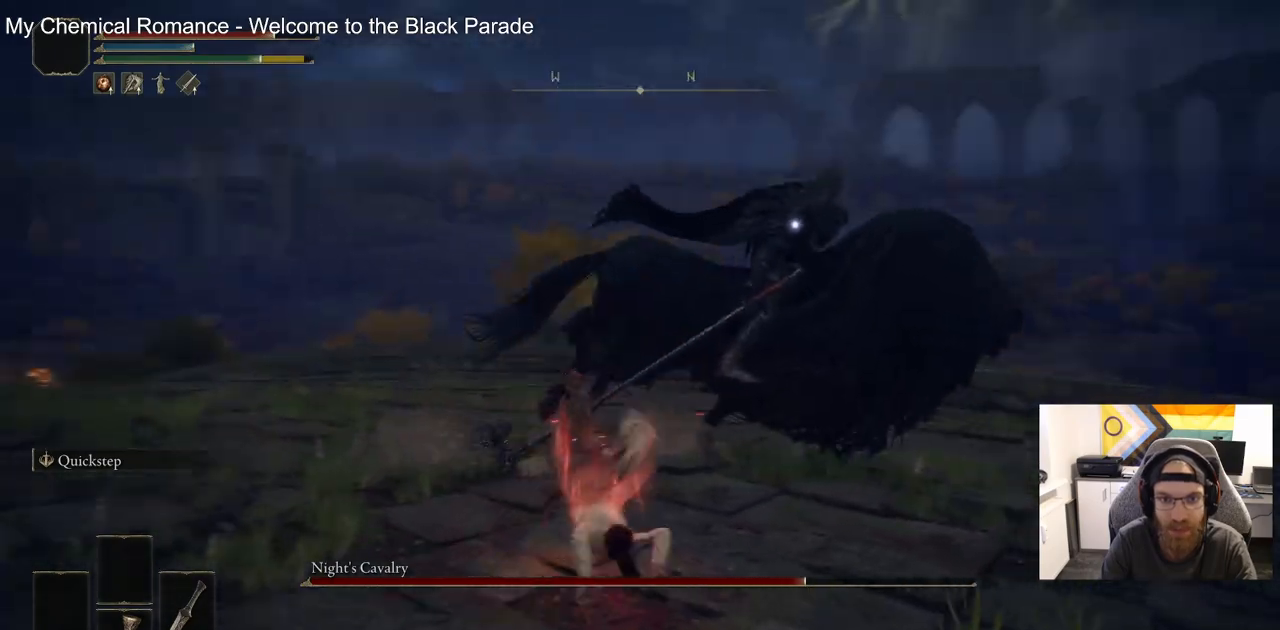
{"buttons": ["CIRCLE"], "left_stick": "up-right", "right_stick": "center", "events": [[67, "CIRCLE", "down"]]}